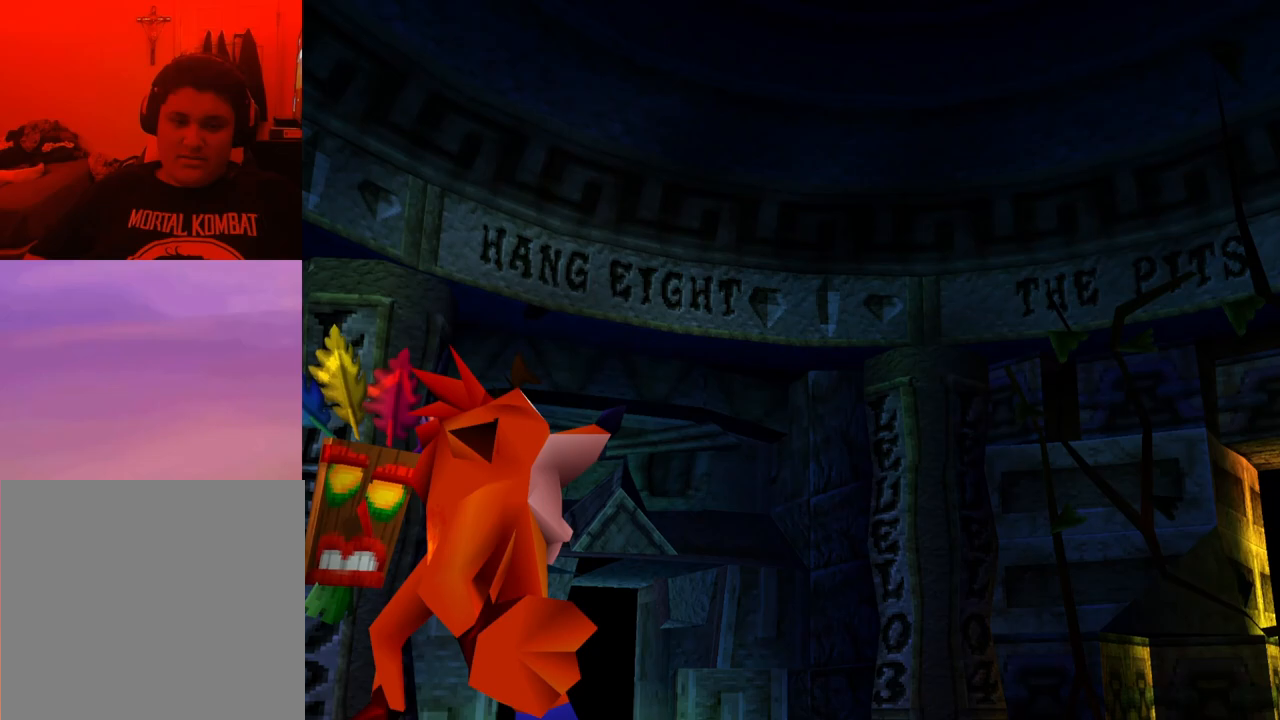
Gameplay with a controller (PlayStation layout); each line is a JSON object with the inputs held at the frame after it. "events" lists button and stick changes between this image and that frame as [ms after this image, input, new state], when the widget could be followed in between. Not read: left_stick right_stick.
{"buttons": [], "events": []}
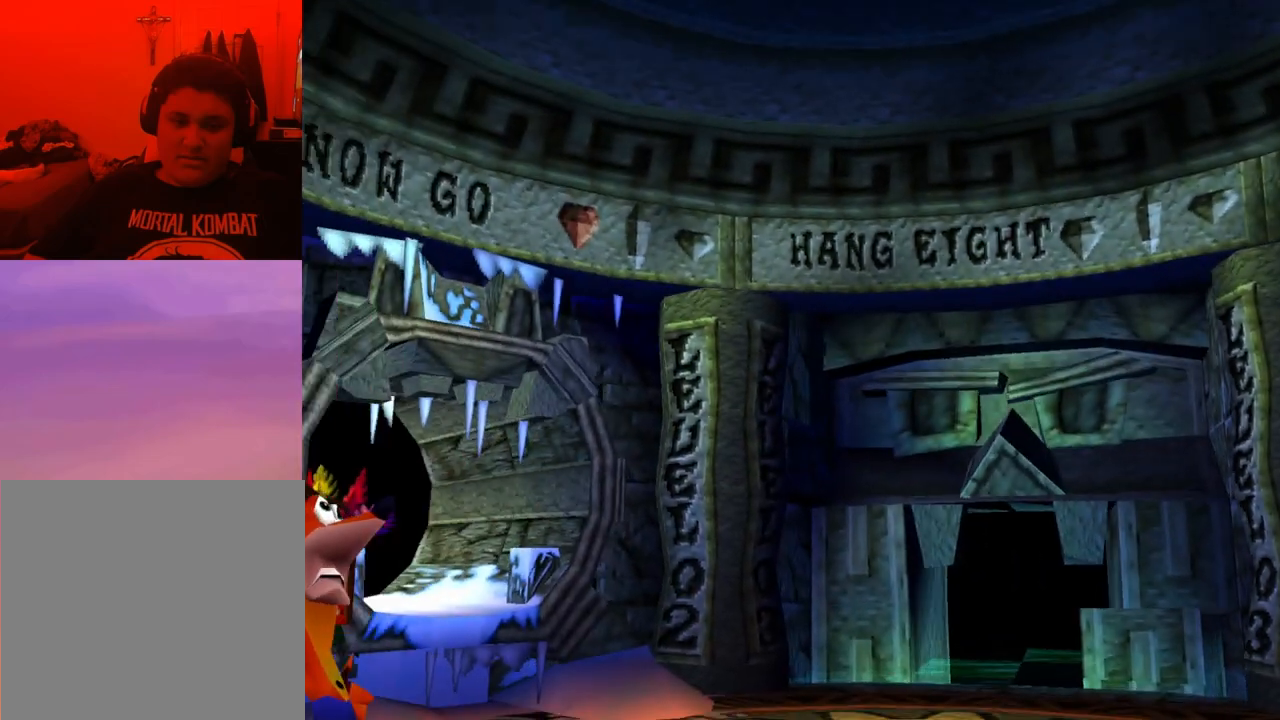
{"buttons": [], "events": []}
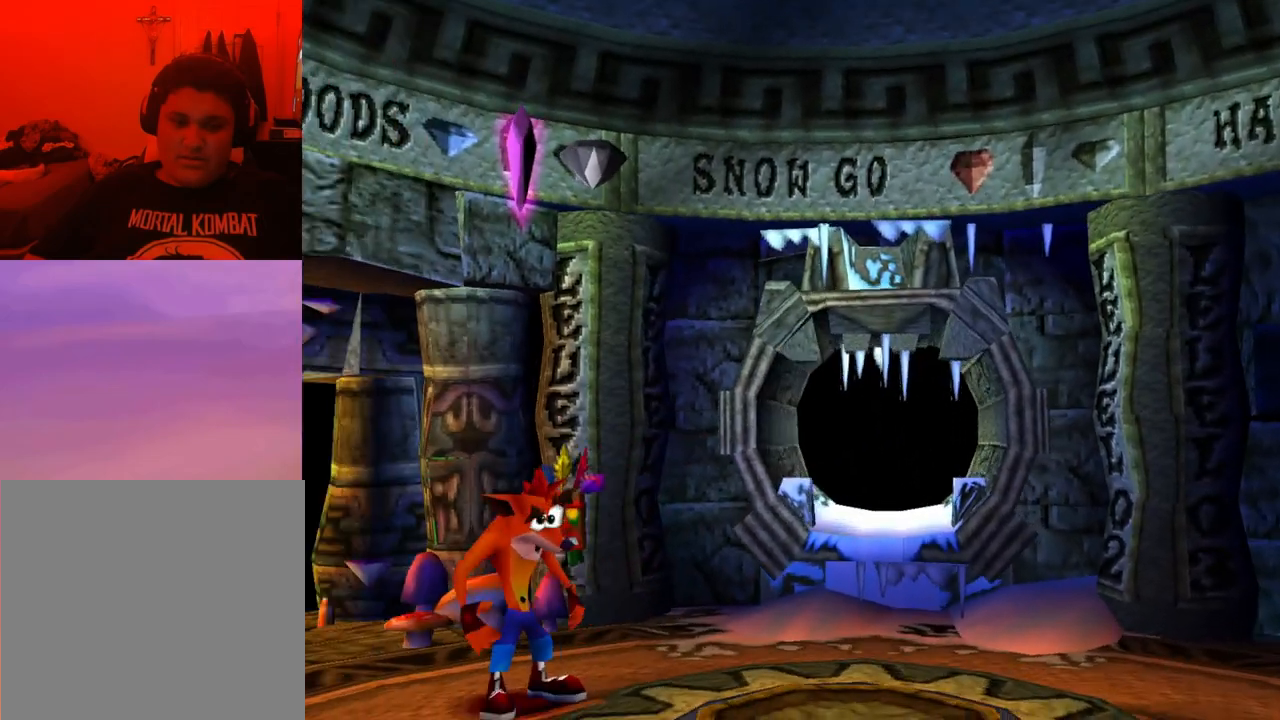
{"buttons": [], "events": []}
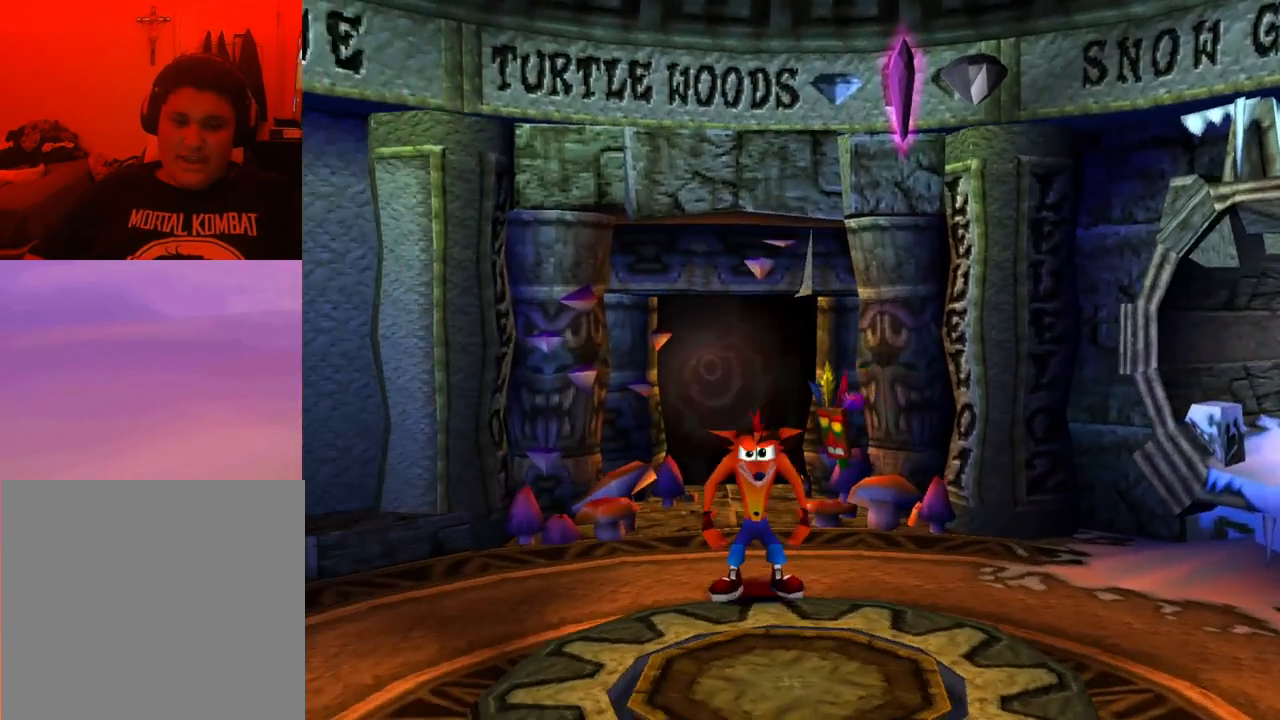
{"buttons": [], "events": []}
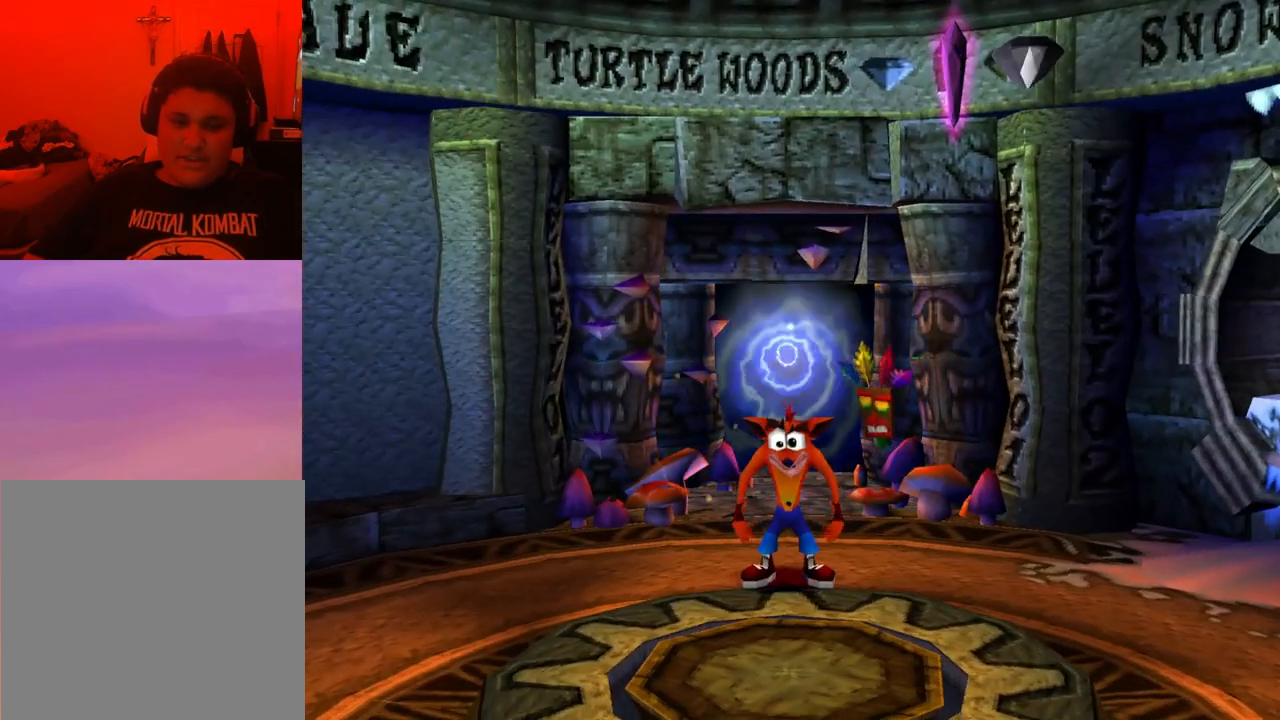
{"buttons": [], "events": []}
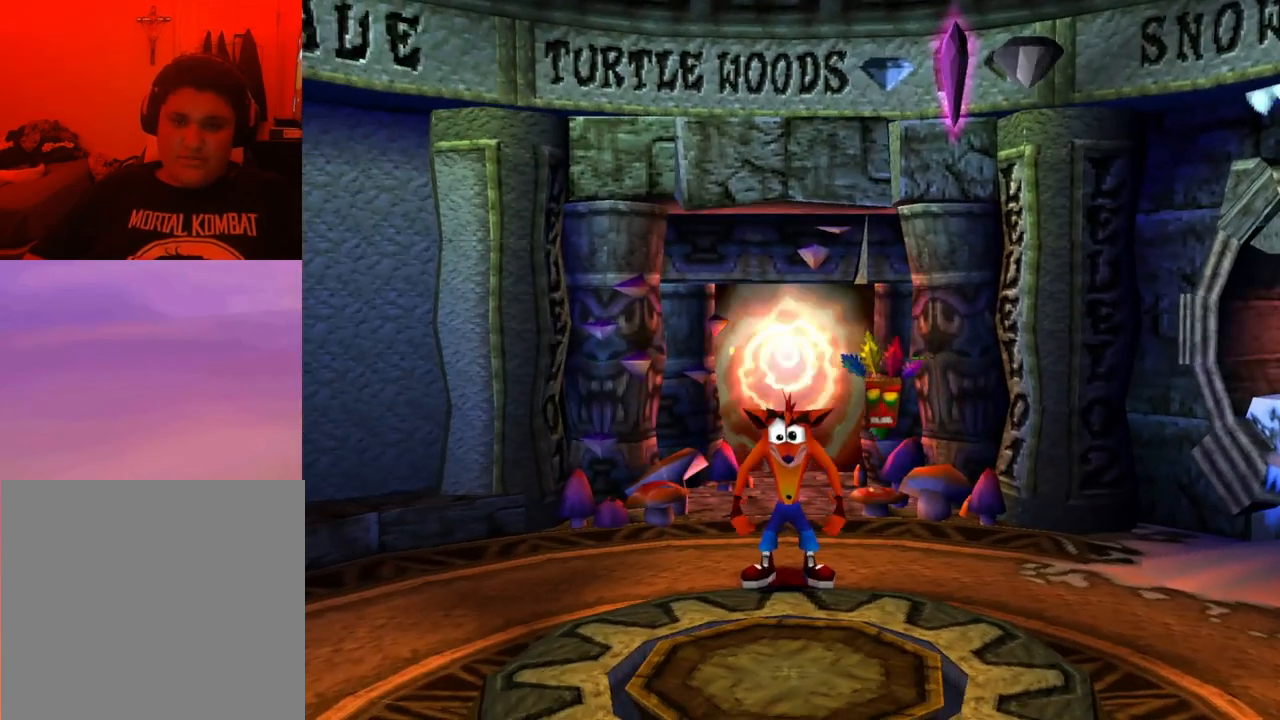
{"buttons": [], "events": []}
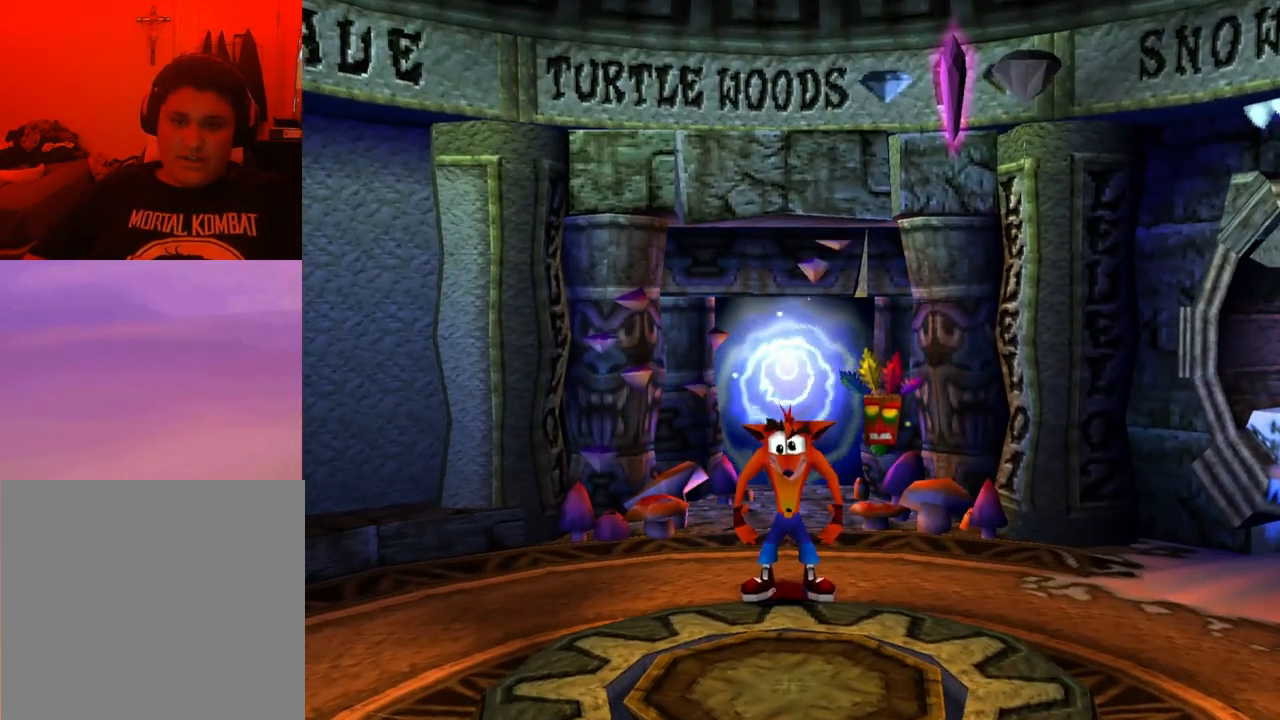
{"buttons": [], "events": []}
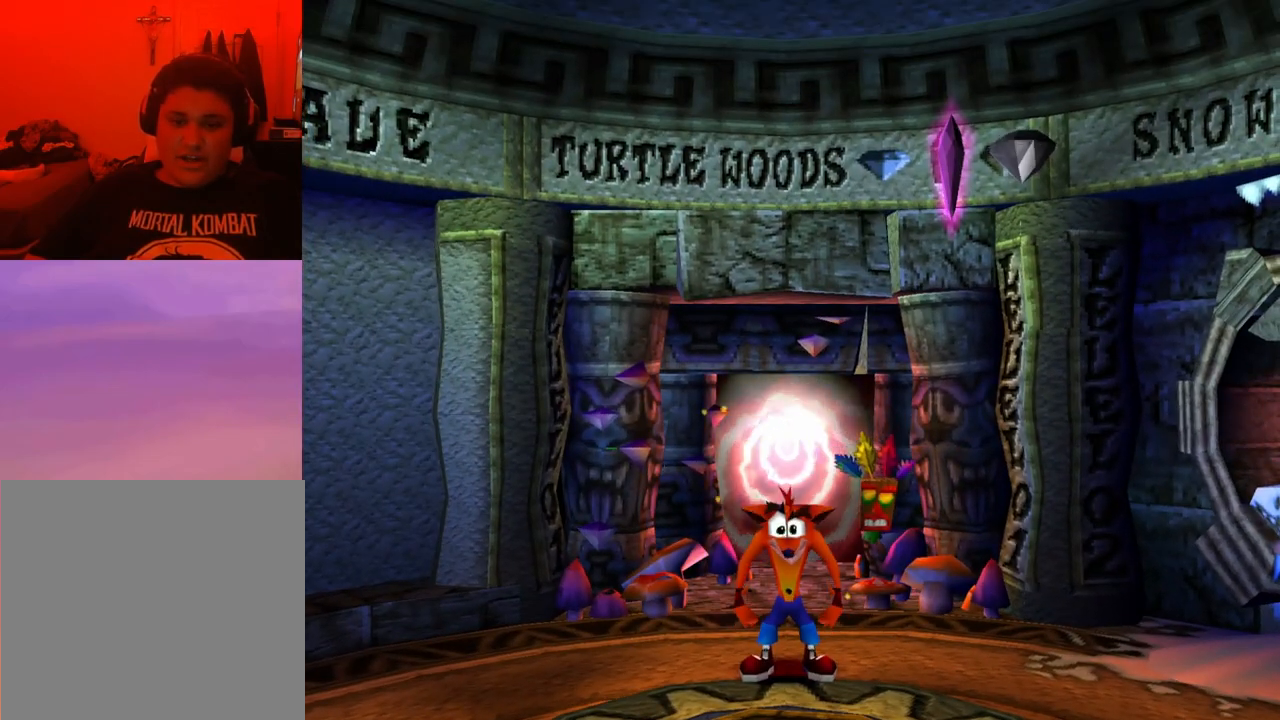
{"buttons": [], "events": []}
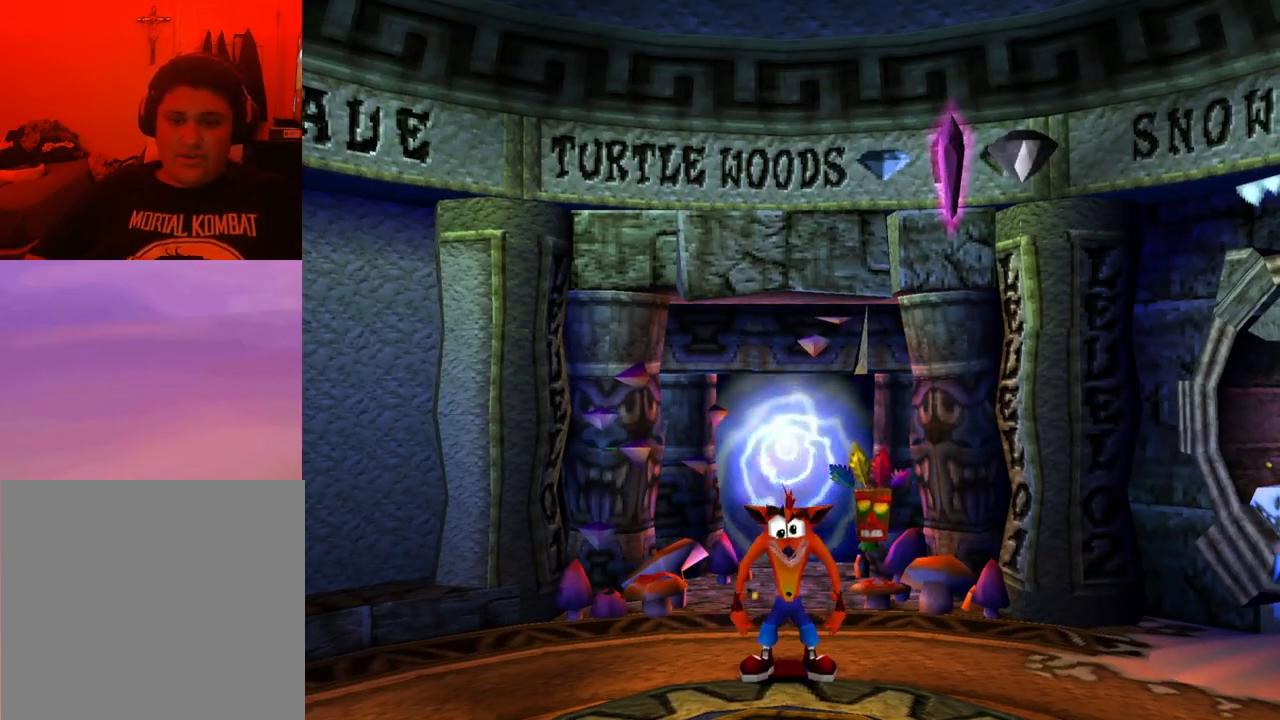
{"buttons": ["DPAD_UP"], "events": [[33, "DPAD_UP", "down"]]}
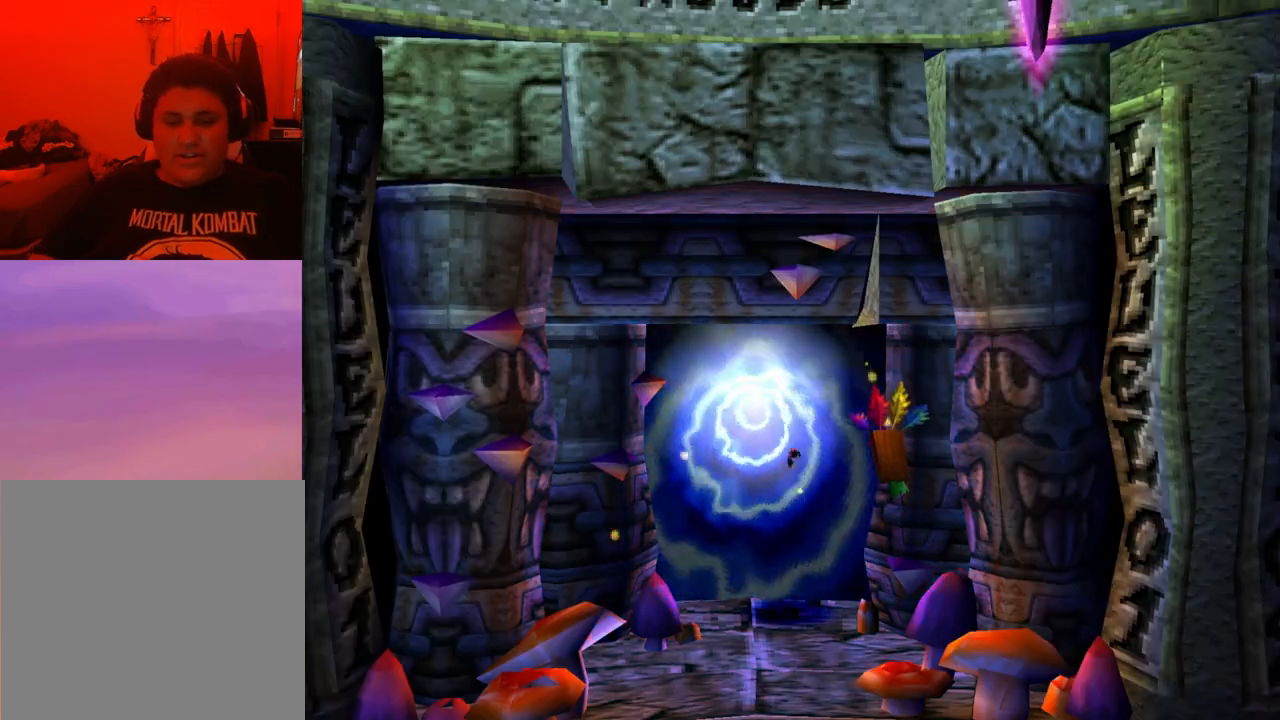
{"buttons": [], "events": [[333, "DPAD_UP", "up"]]}
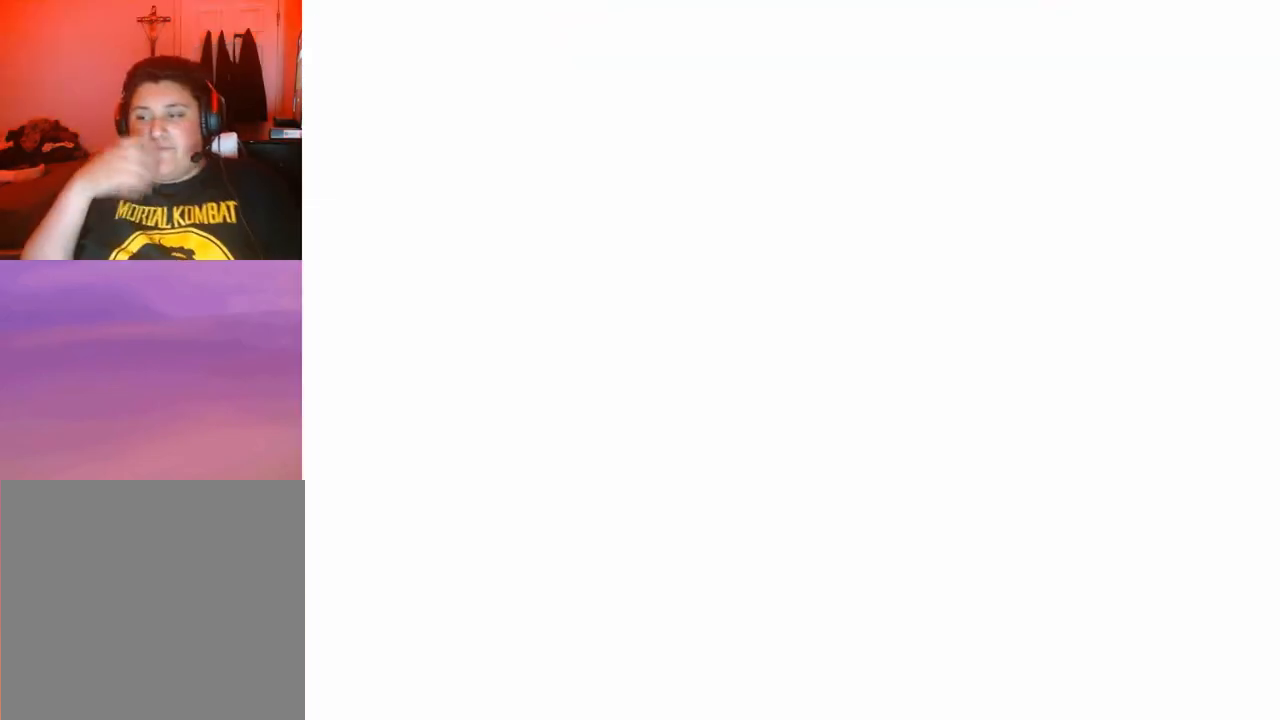
{"buttons": [], "events": []}
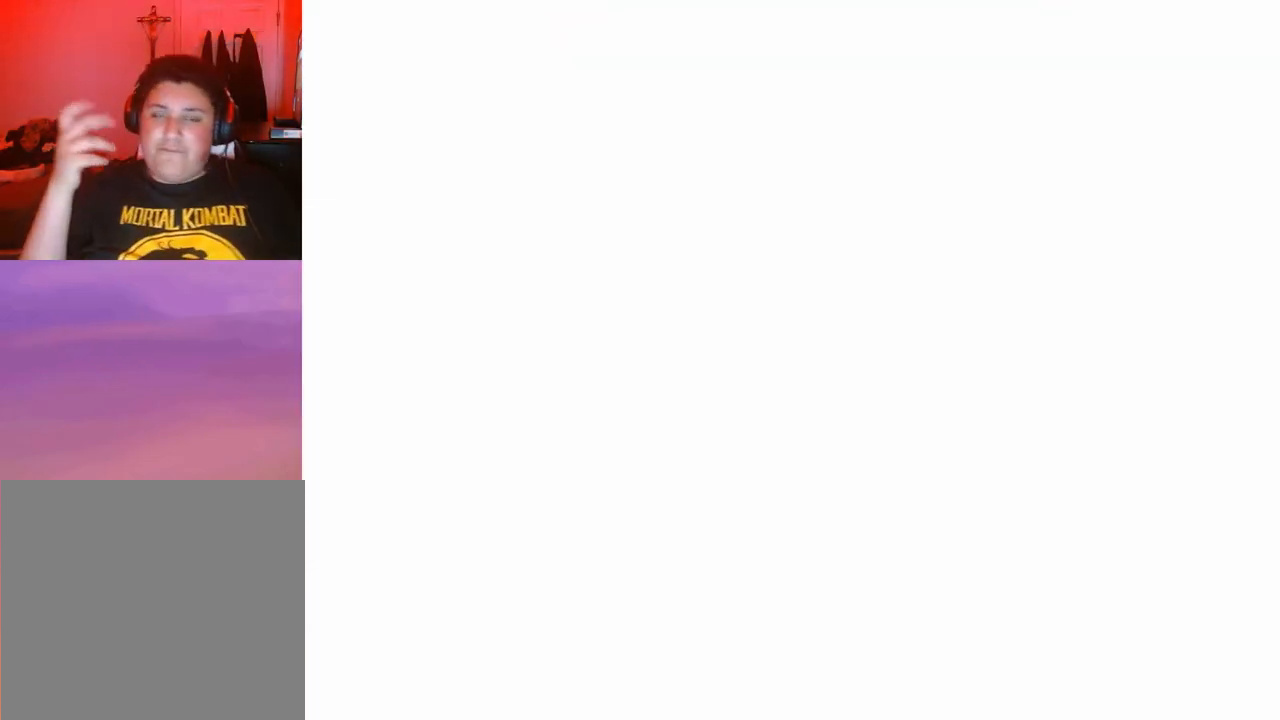
{"buttons": [], "events": []}
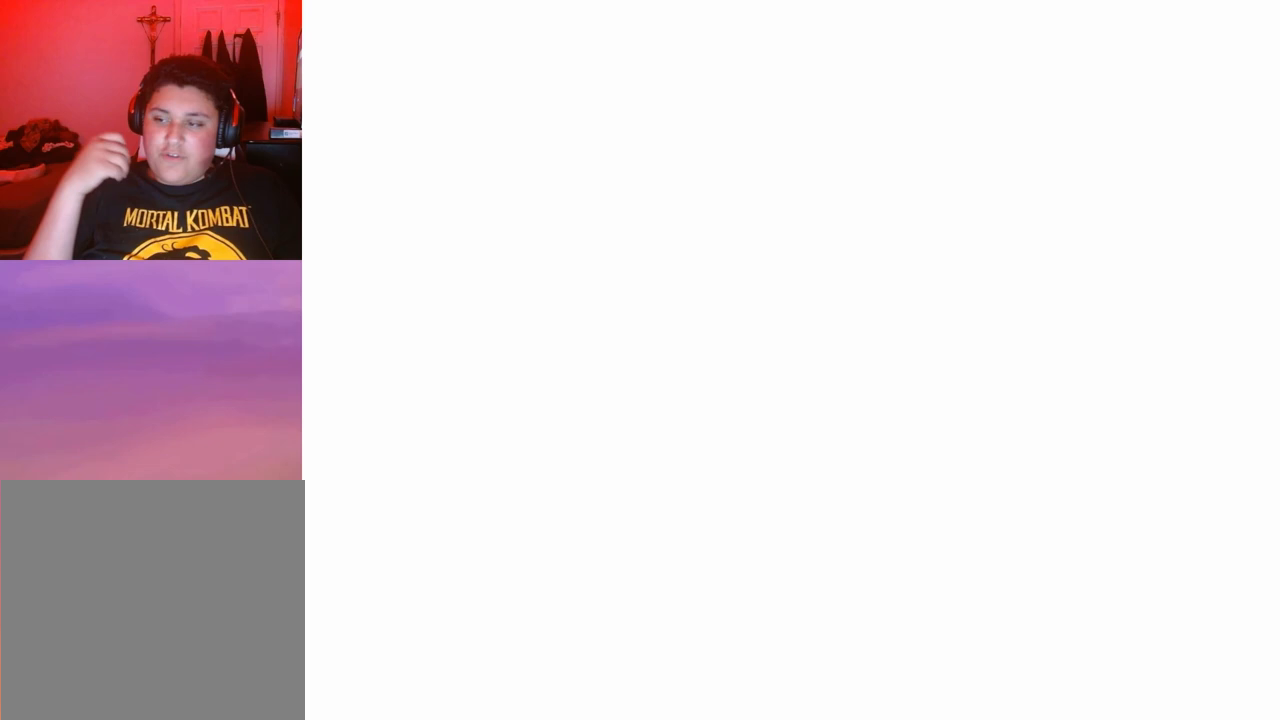
{"buttons": [], "events": []}
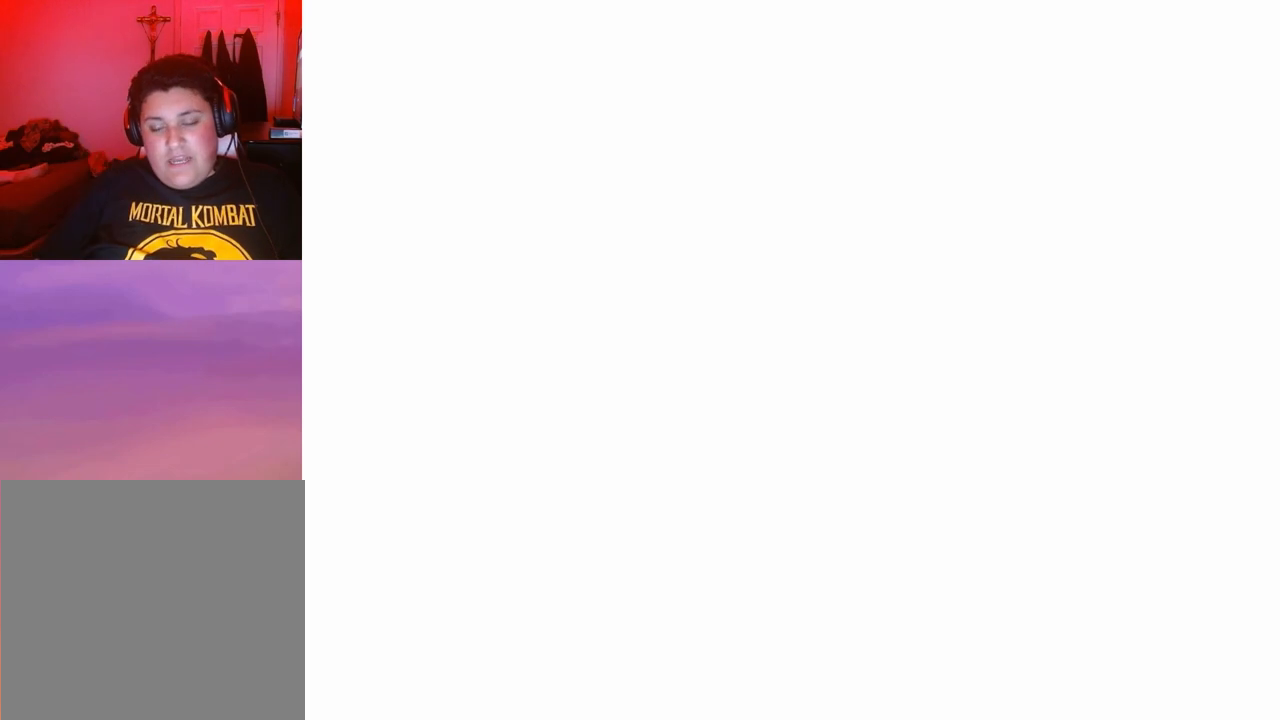
{"buttons": [], "events": []}
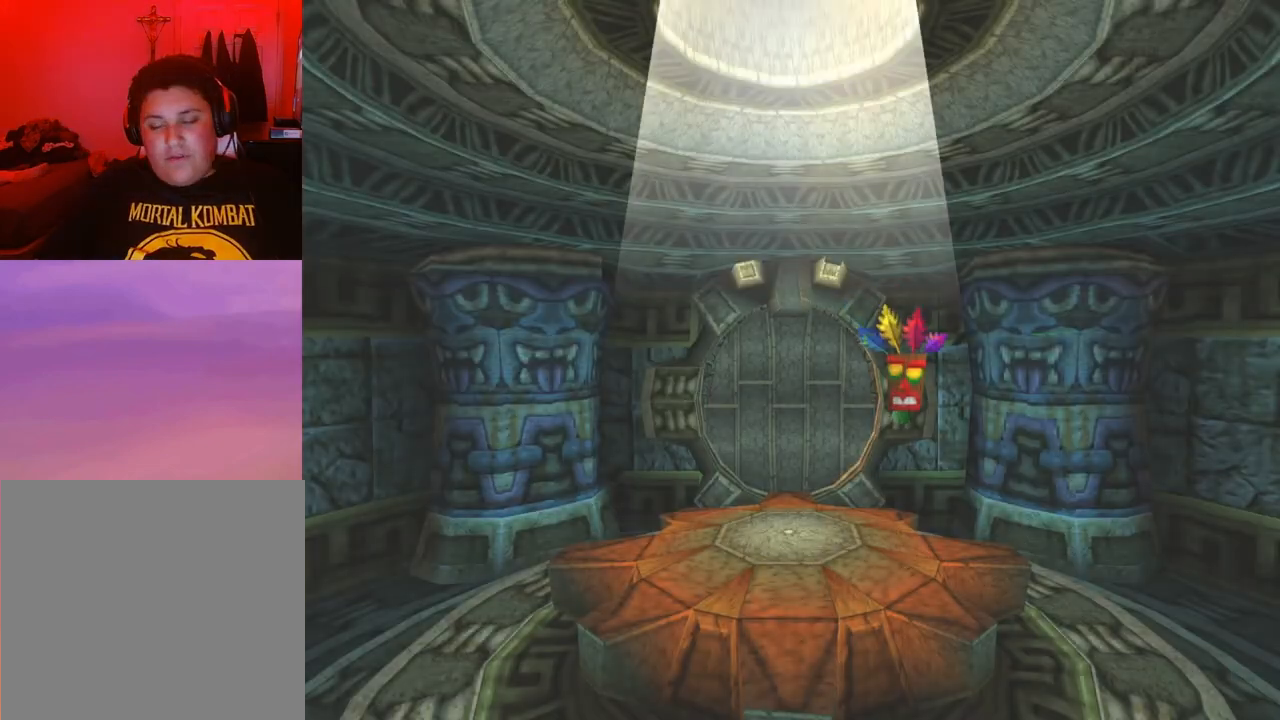
{"buttons": [], "events": []}
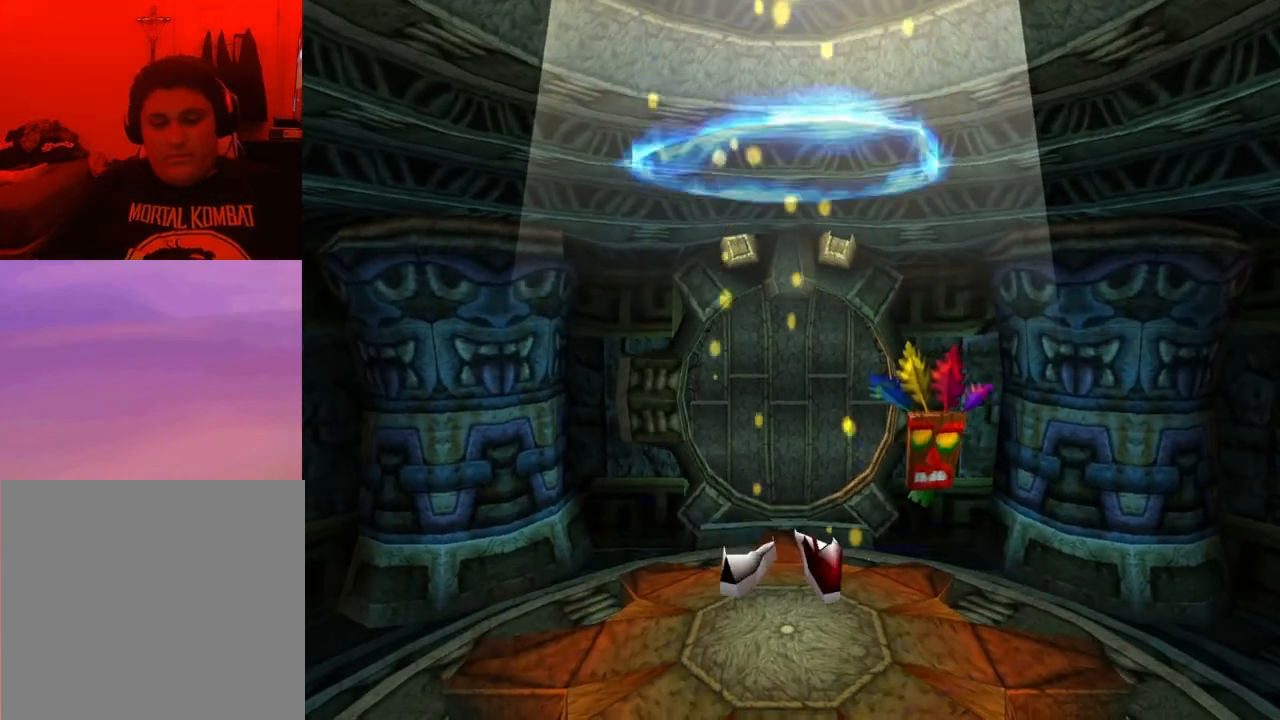
{"buttons": ["DPAD_UP"], "events": [[67, "DPAD_UP", "down"]]}
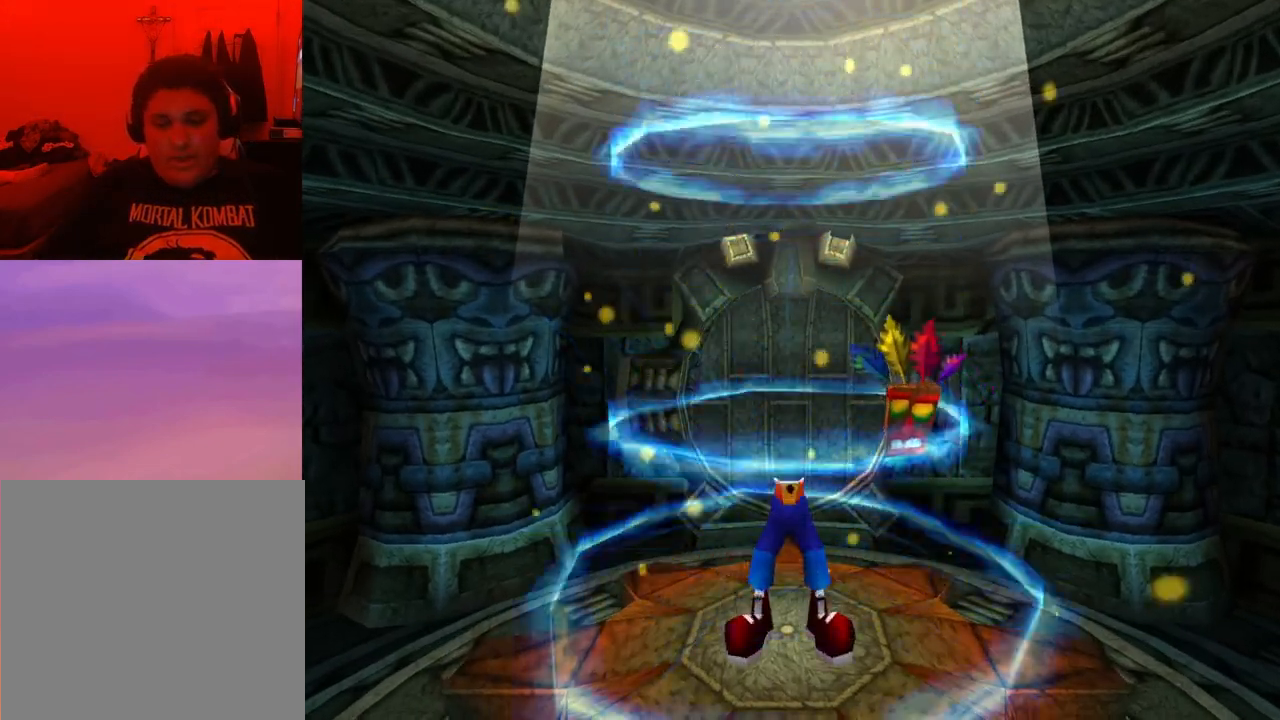
{"buttons": ["DPAD_UP"], "events": []}
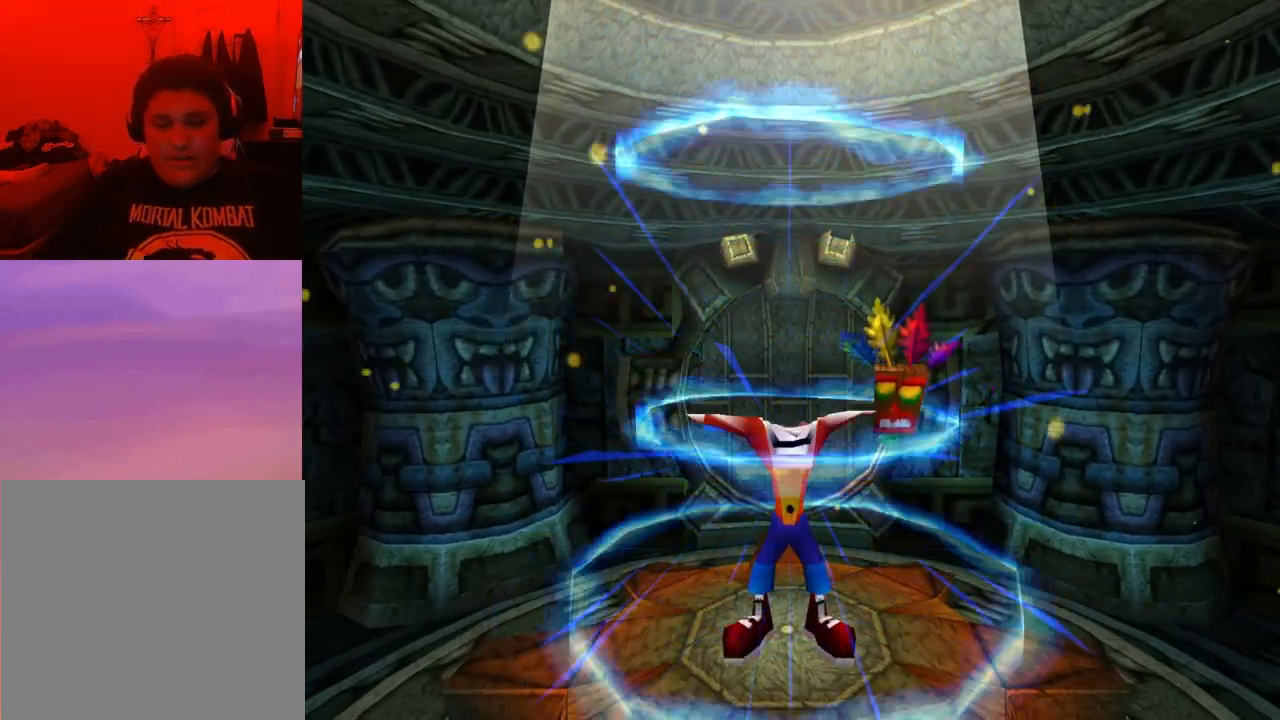
{"buttons": ["DPAD_UP"], "events": []}
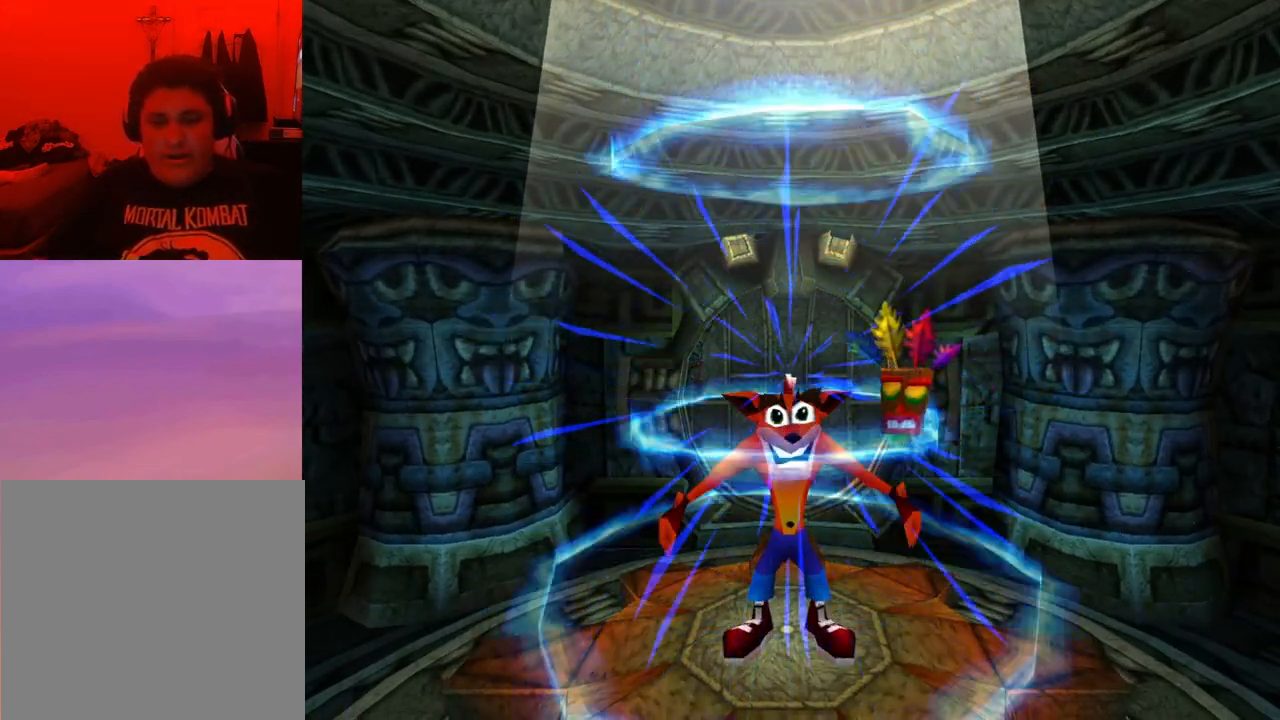
{"buttons": ["DPAD_UP"], "events": []}
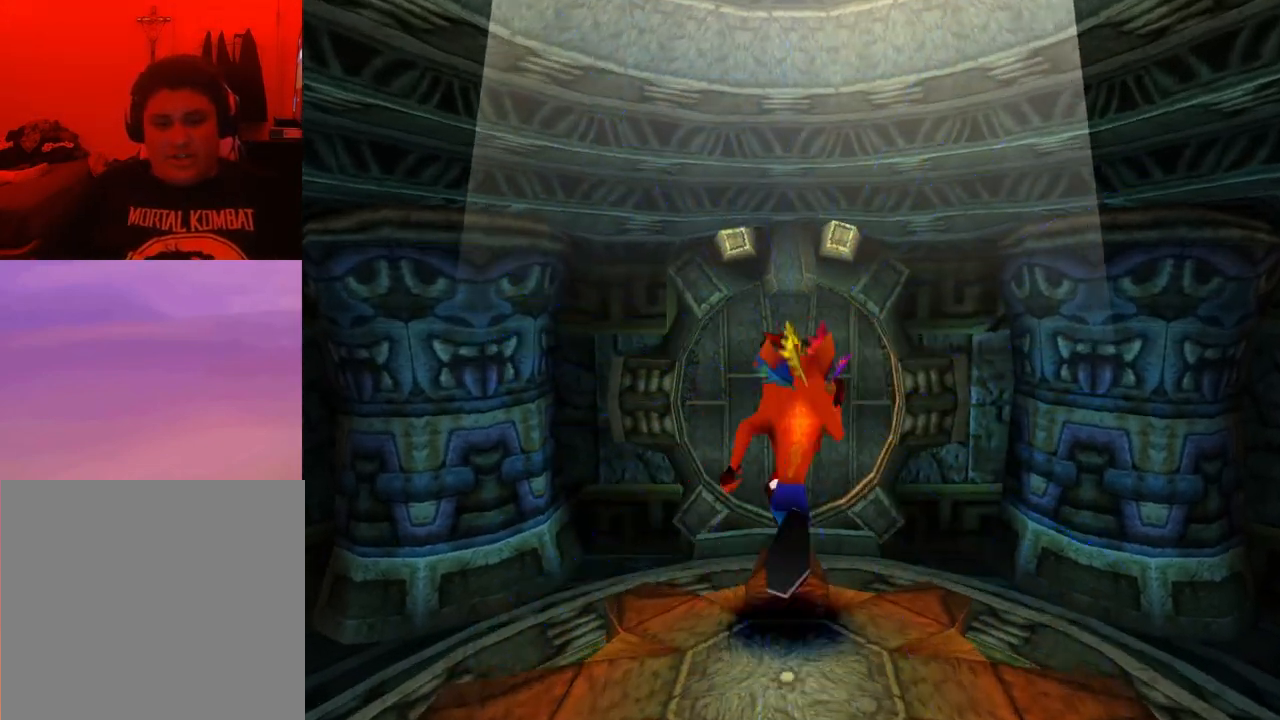
{"buttons": ["DPAD_UP"], "events": []}
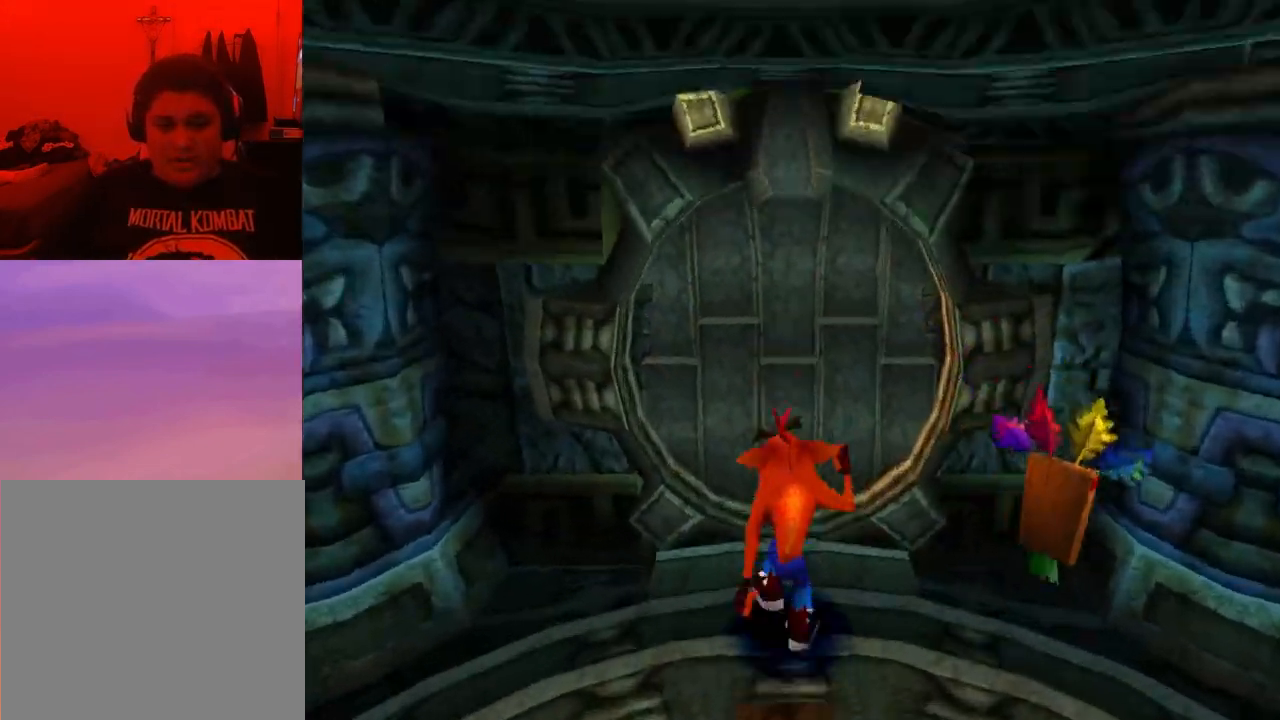
{"buttons": ["DPAD_UP"], "events": []}
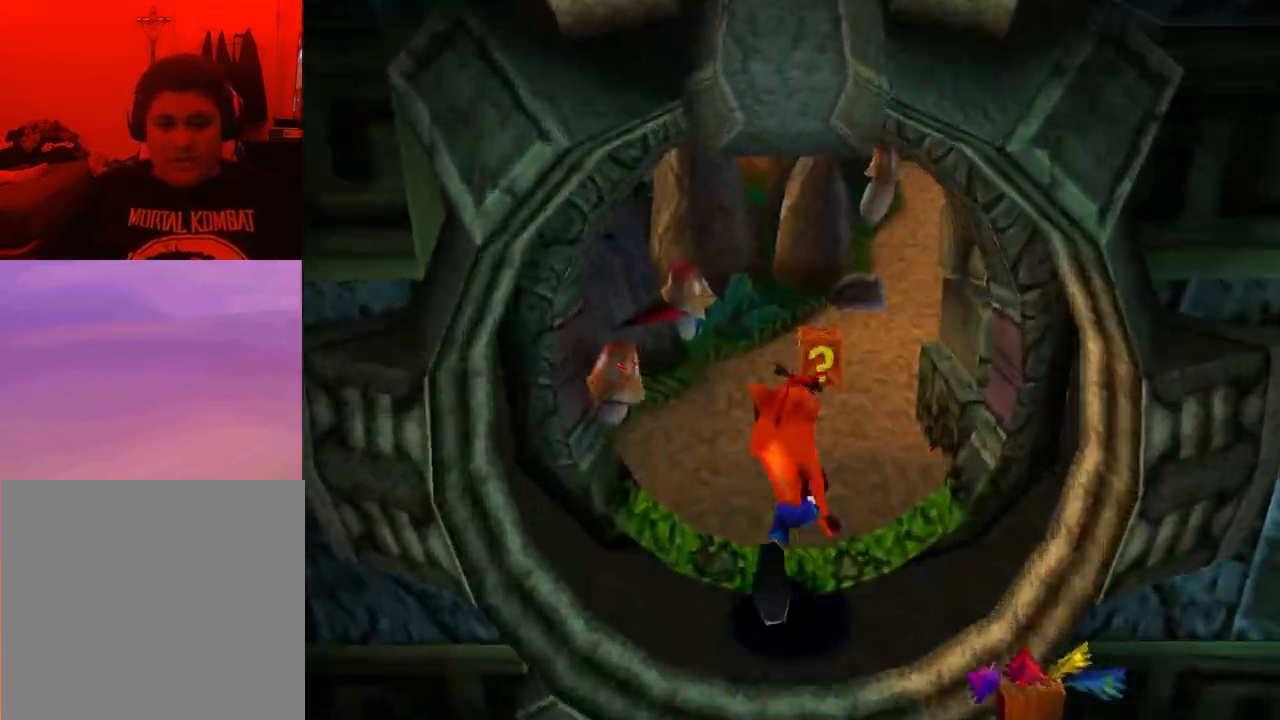
{"buttons": ["DPAD_UP"], "events": []}
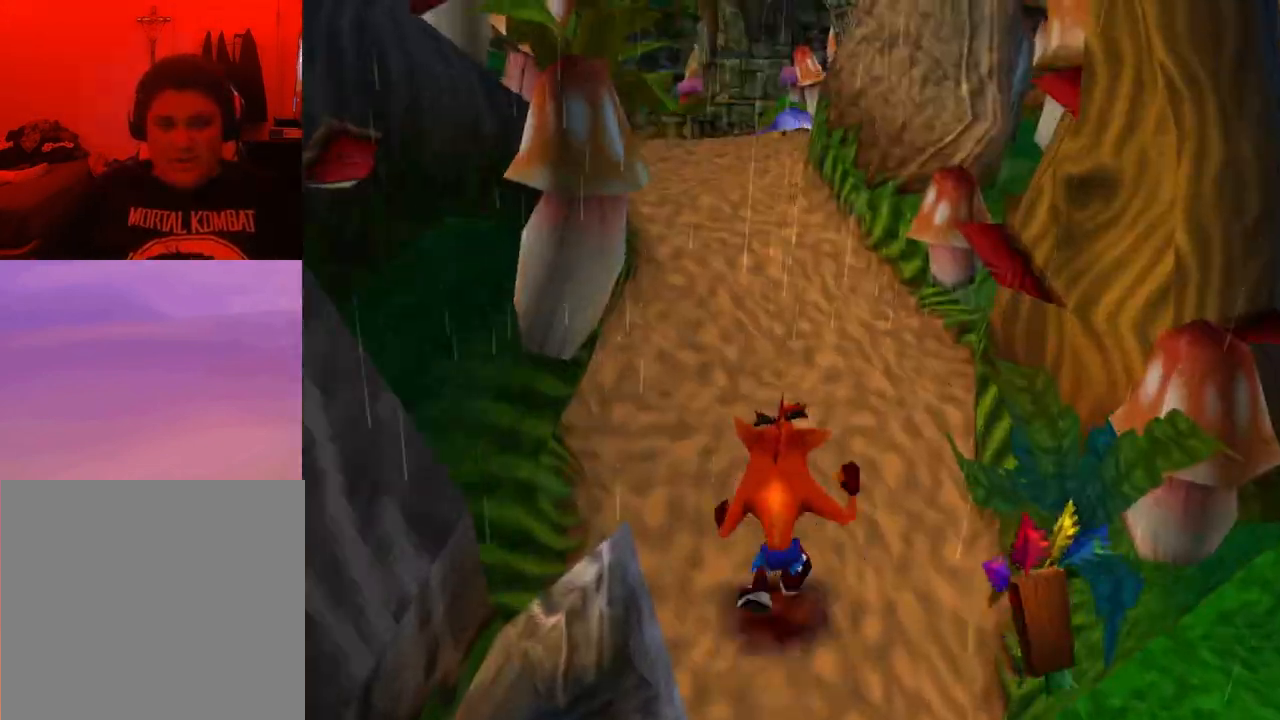
{"buttons": ["DPAD_UP"], "events": []}
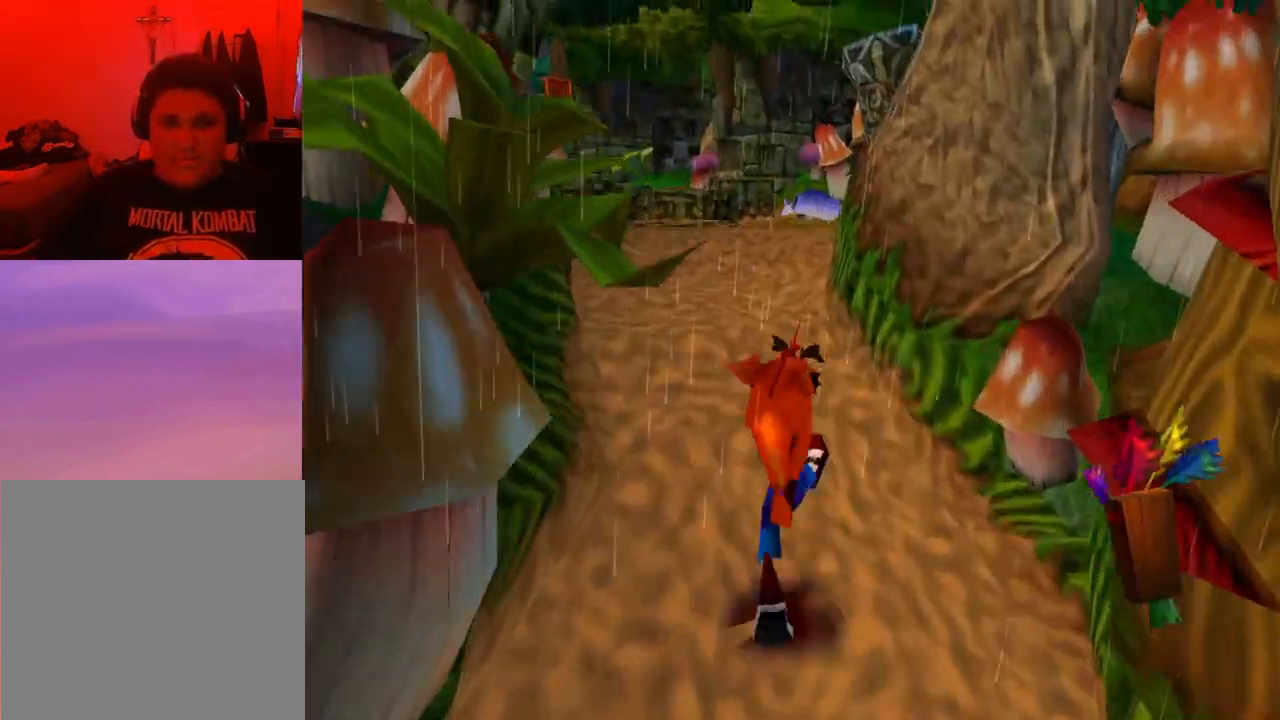
{"buttons": ["DPAD_UP"], "events": []}